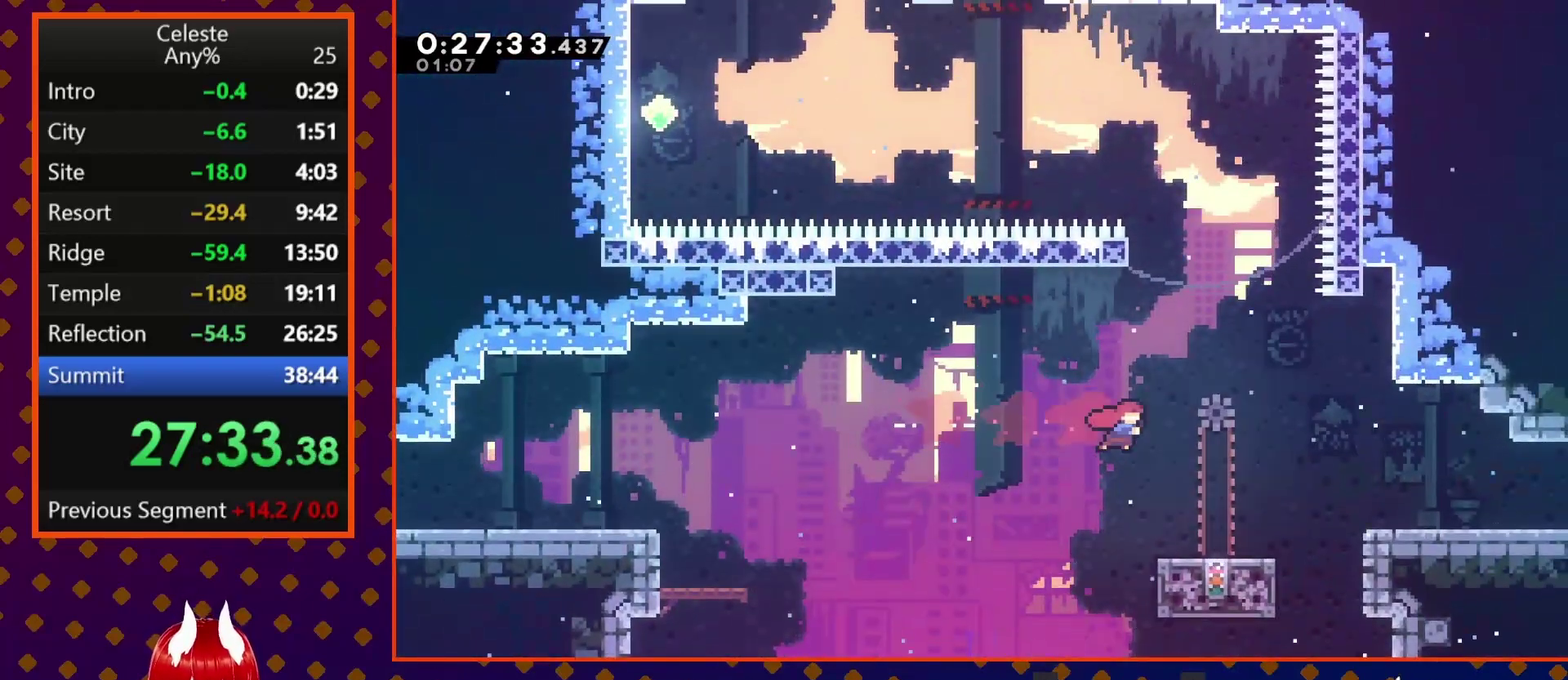
Gameplay with a controller (PlayStation layout); each line is a JSON object with the inputs held at the frame after it. "events" lists button and stick changes between this image and that frame as [ms after this image, input, new state], when the widget could be followed in between. Not read: L3 R3 right_stick.
{"buttons": [], "left_stick": "center", "events": [[233, "DPAD_RIGHT", "up"]]}
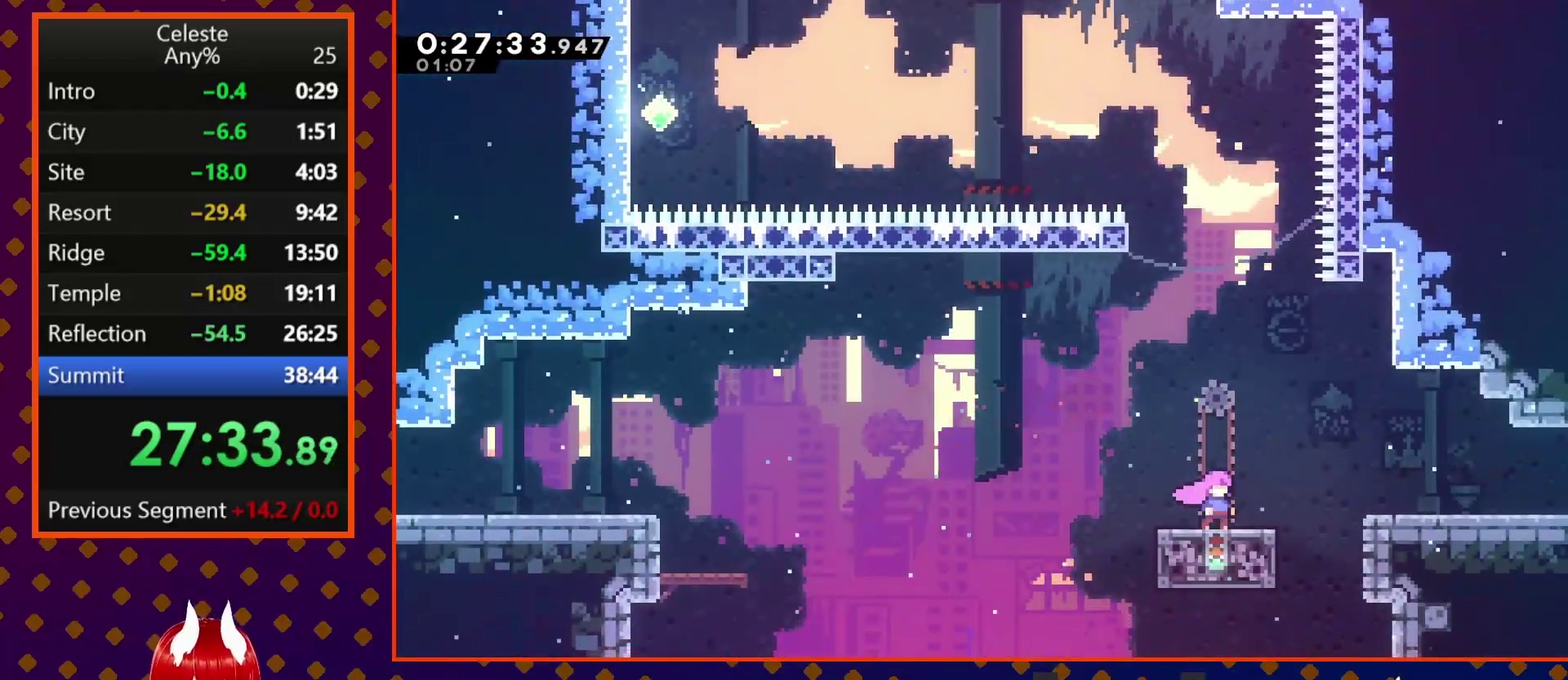
{"buttons": ["CROSS", "DPAD_LEFT"], "left_stick": "center", "events": [[367, "DPAD_LEFT", "down"], [400, "CROSS", "down"]]}
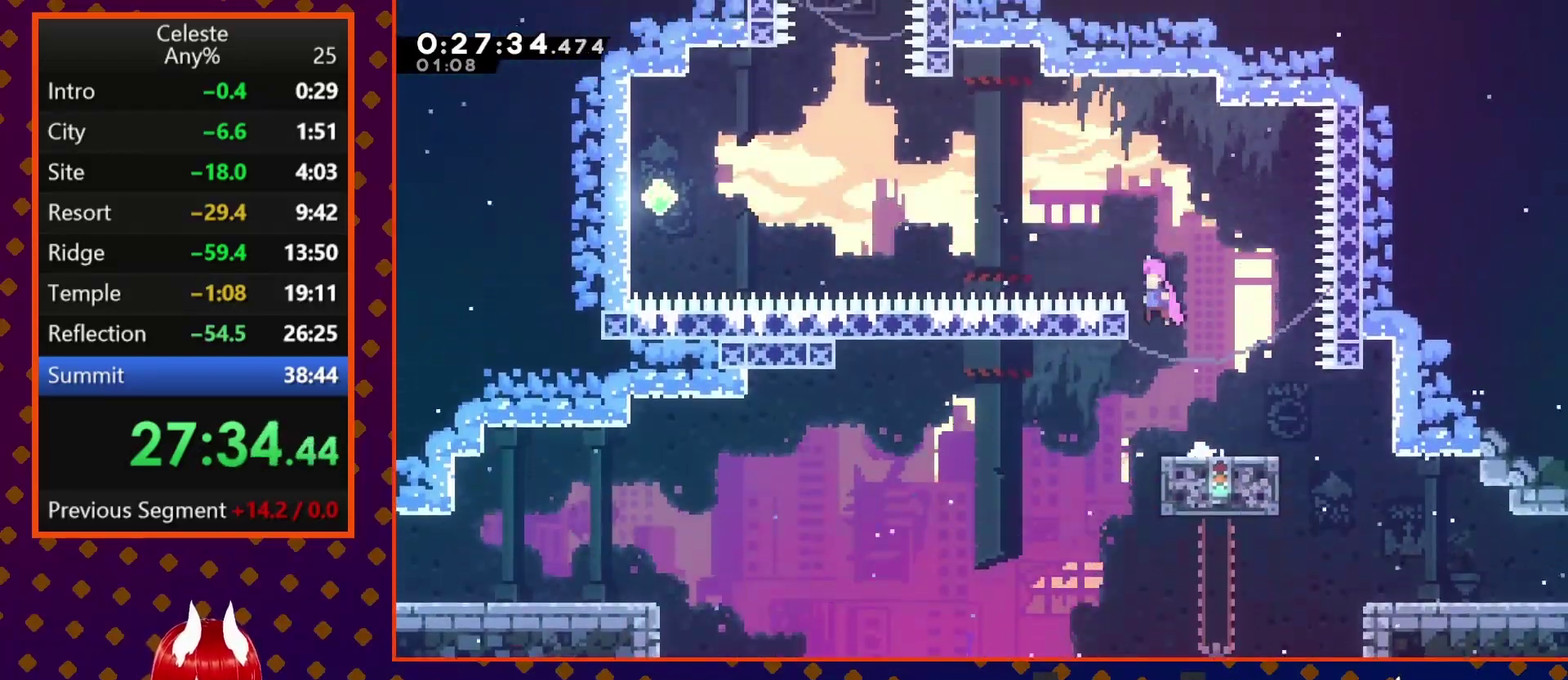
{"buttons": ["DPAD_UP", "DPAD_LEFT"], "left_stick": "center", "events": [[233, "DPAD_UP", "down"], [333, "CROSS", "up"]]}
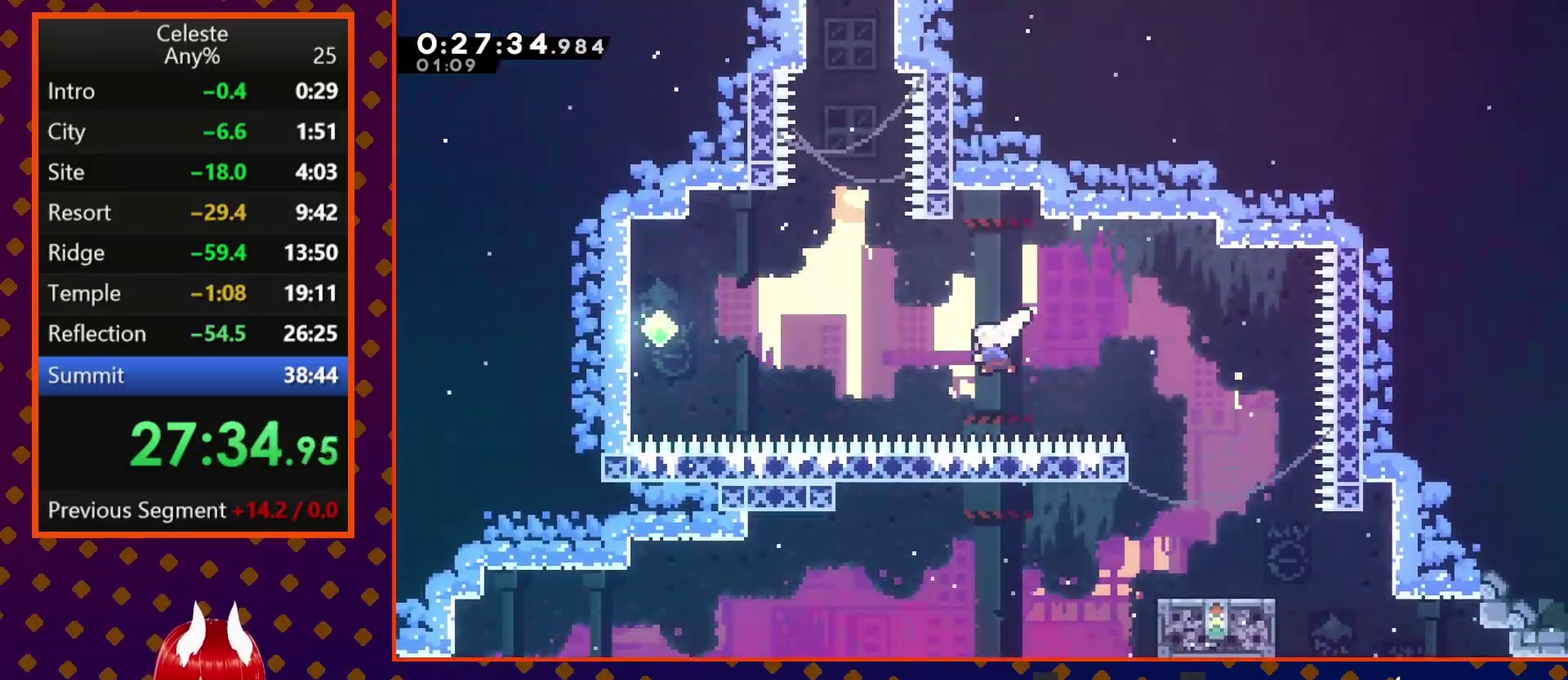
{"buttons": ["SQUARE", "DPAD_UP"], "left_stick": "center", "events": [[33, "SQUARE", "down"], [267, "DPAD_LEFT", "up"], [267, "SQUARE", "up"], [367, "SQUARE", "down"]]}
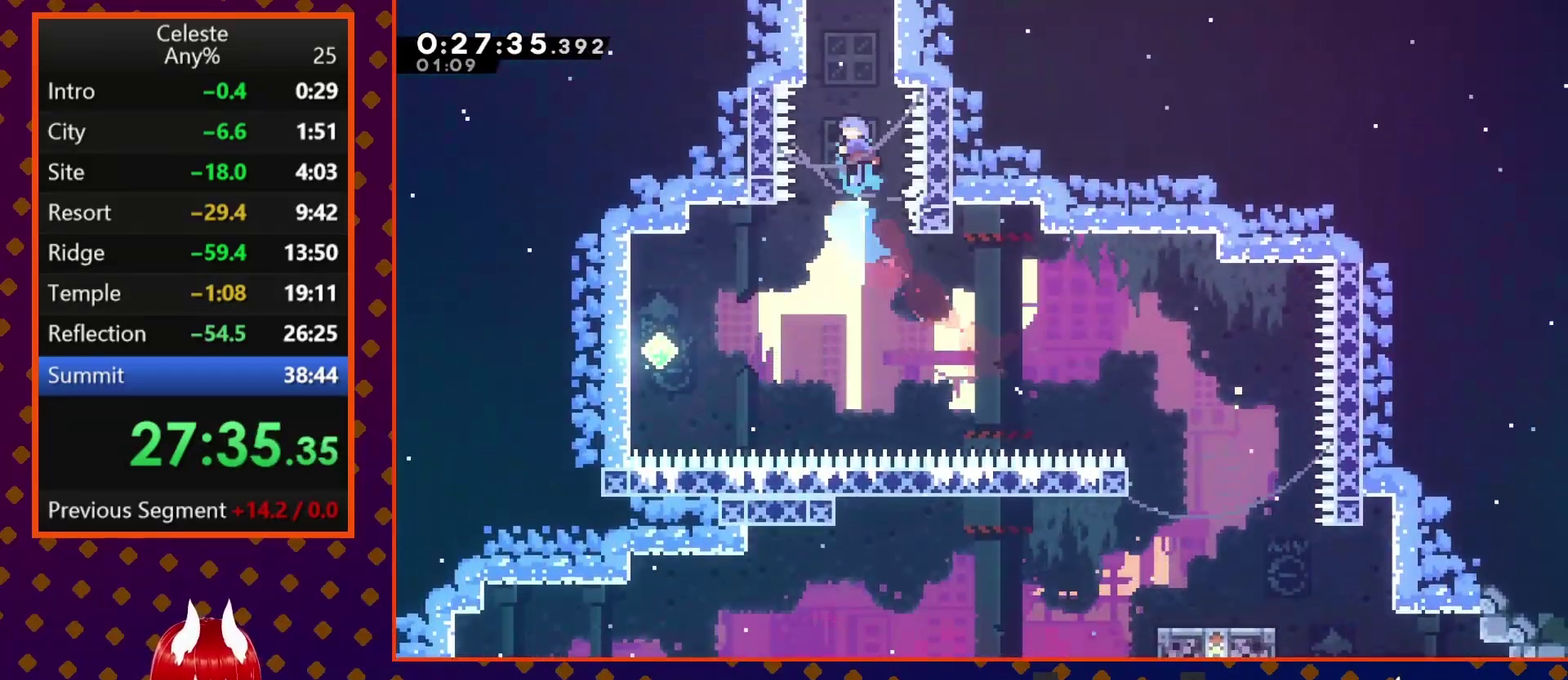
{"buttons": ["CROSS", "R2"], "left_stick": "center", "events": [[100, "DPAD_RIGHT", "down"], [100, "R2", "down"], [100, "SQUARE", "up"], [167, "DPAD_UP", "up"], [233, "CROSS", "down"], [333, "DPAD_RIGHT", "up"]]}
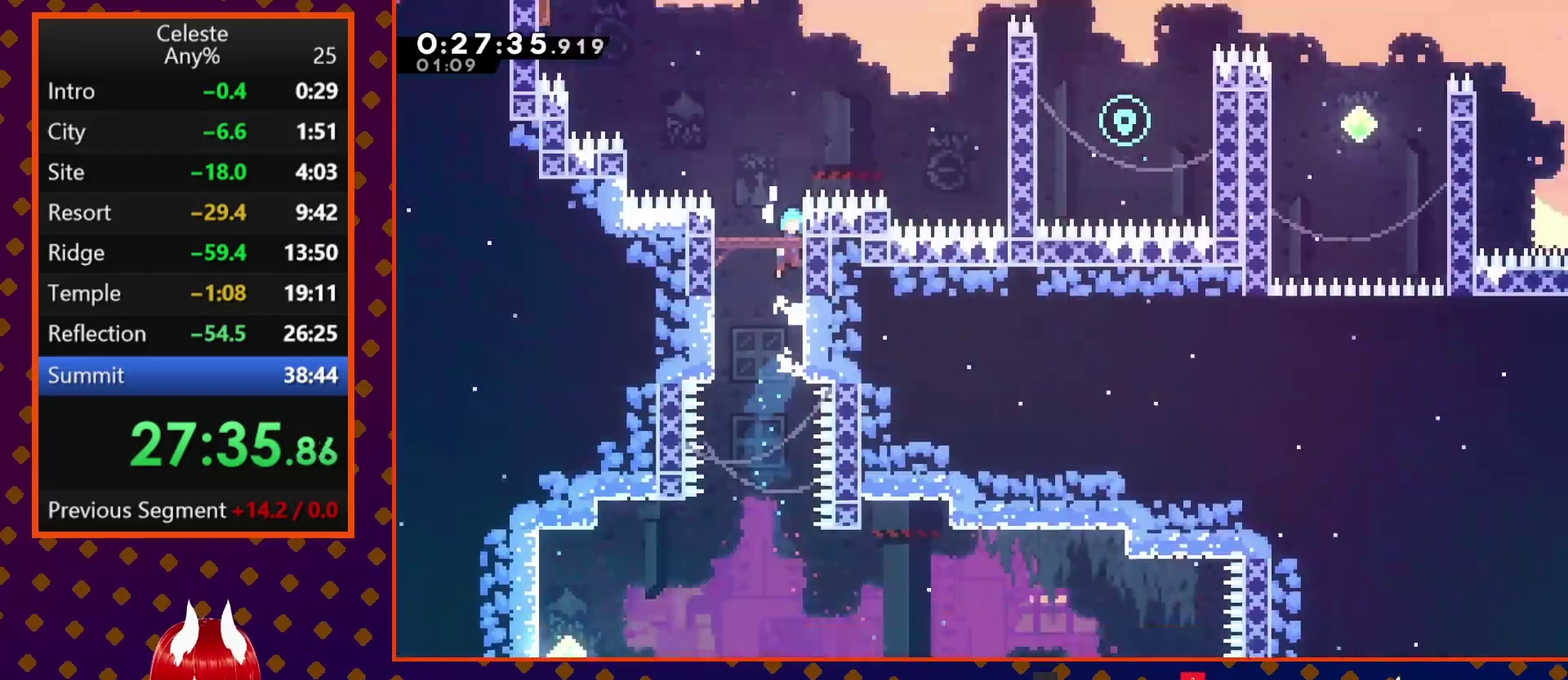
{"buttons": ["CROSS", "R2", "DPAD_UP"], "left_stick": "center", "events": [[500, "DPAD_UP", "down"]]}
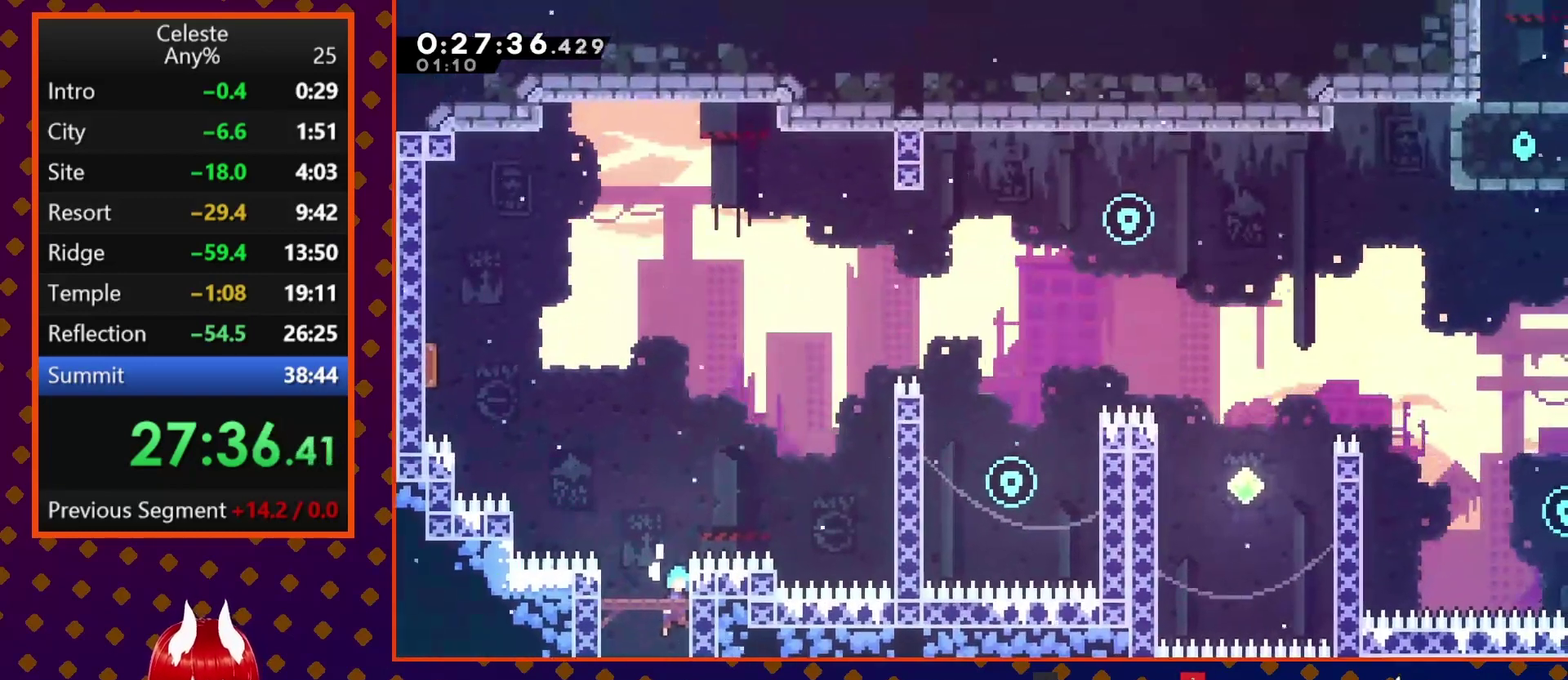
{"buttons": ["R2", "DPAD_RIGHT"], "left_stick": "center", "events": [[33, "CROSS", "up"], [33, "DPAD_RIGHT", "down"], [33, "R2", "up"], [300, "SQUARE", "down"], [467, "DPAD_UP", "up"], [500, "R2", "down"], [500, "SQUARE", "up"]]}
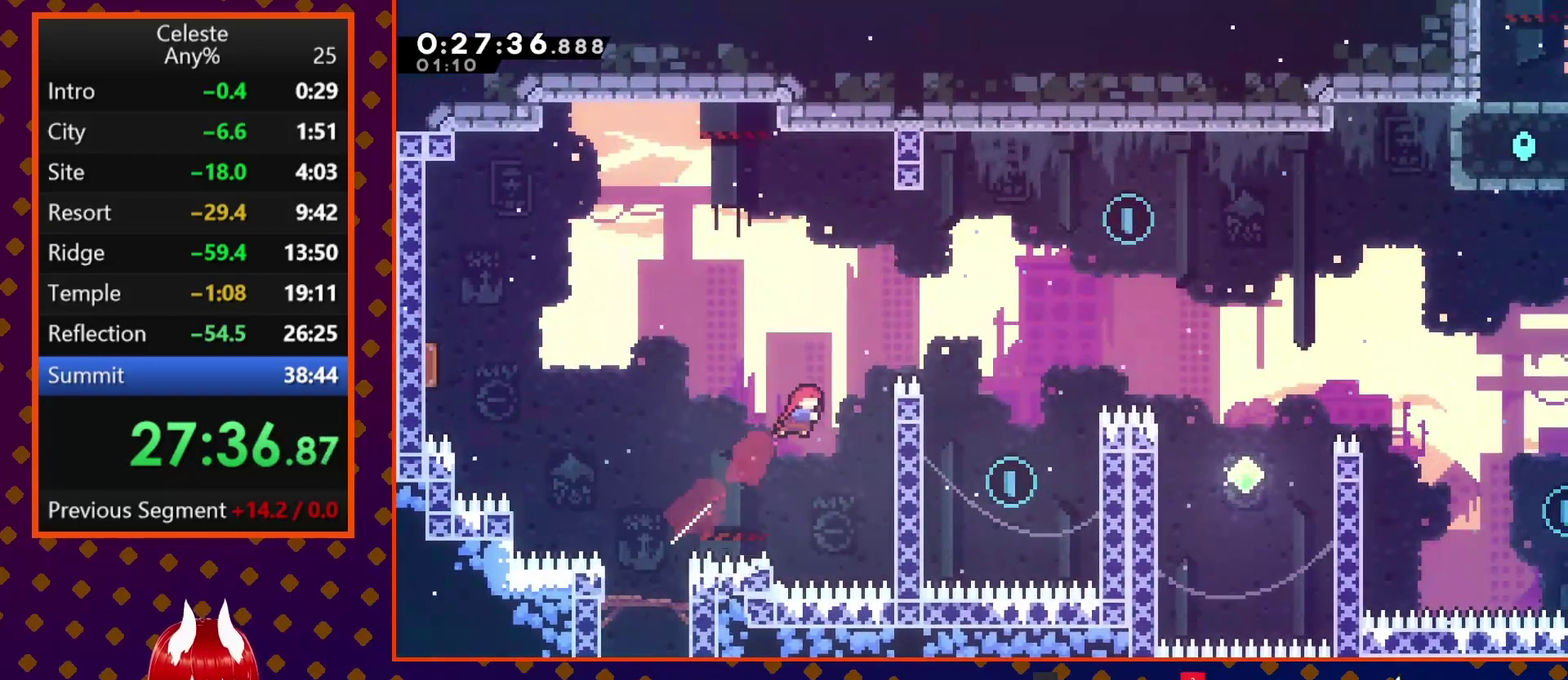
{"buttons": ["CROSS", "R2", "DPAD_RIGHT"], "left_stick": "center", "events": [[233, "CROSS", "down"]]}
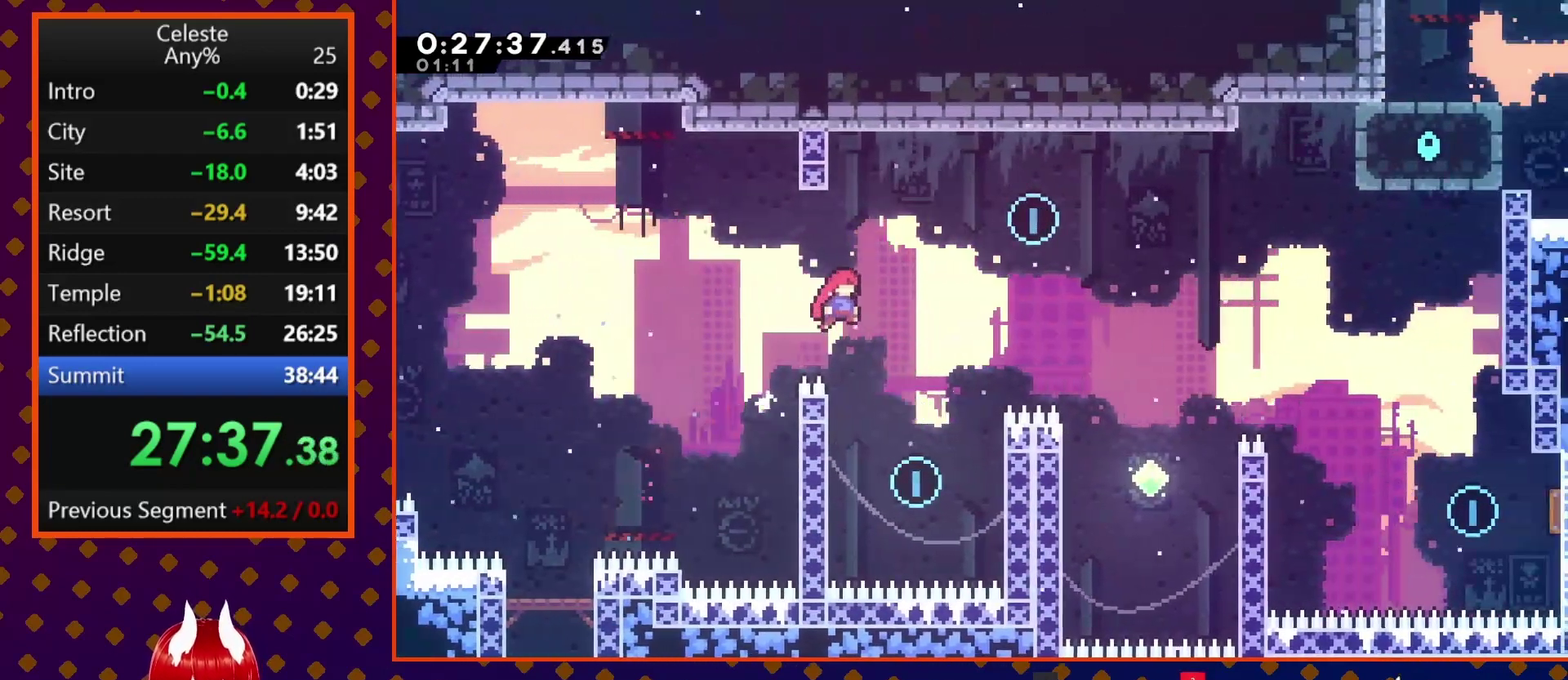
{"buttons": ["DPAD_UP", "DPAD_LEFT"], "left_stick": "center", "events": [[33, "CROSS", "up"], [67, "R2", "up"], [133, "DPAD_RIGHT", "up"], [333, "DPAD_LEFT", "down"], [467, "DPAD_UP", "down"]]}
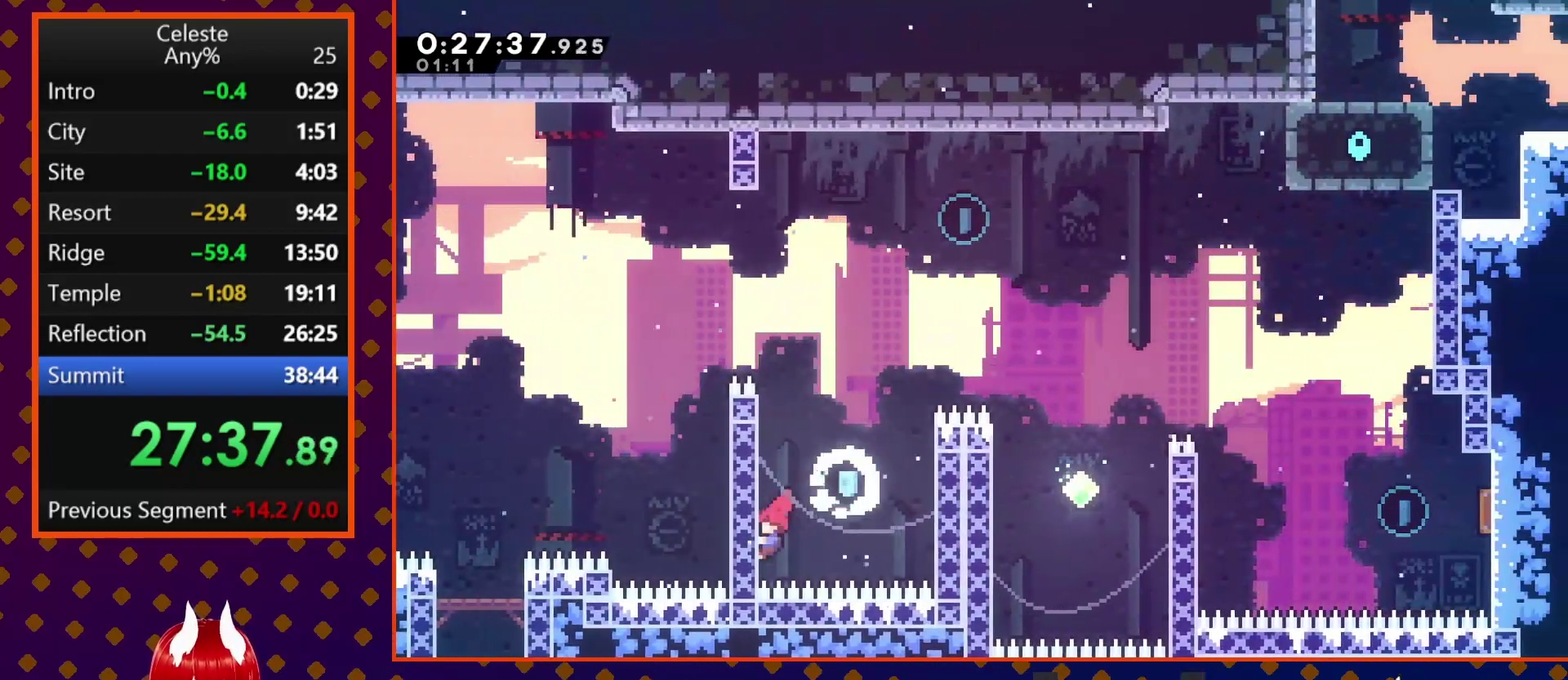
{"buttons": ["CROSS", "SQUARE", "DPAD_UP", "DPAD_RIGHT"], "left_stick": "center", "events": [[67, "DPAD_LEFT", "up"], [67, "SQUARE", "down"], [267, "CROSS", "down"], [267, "DPAD_RIGHT", "down"]]}
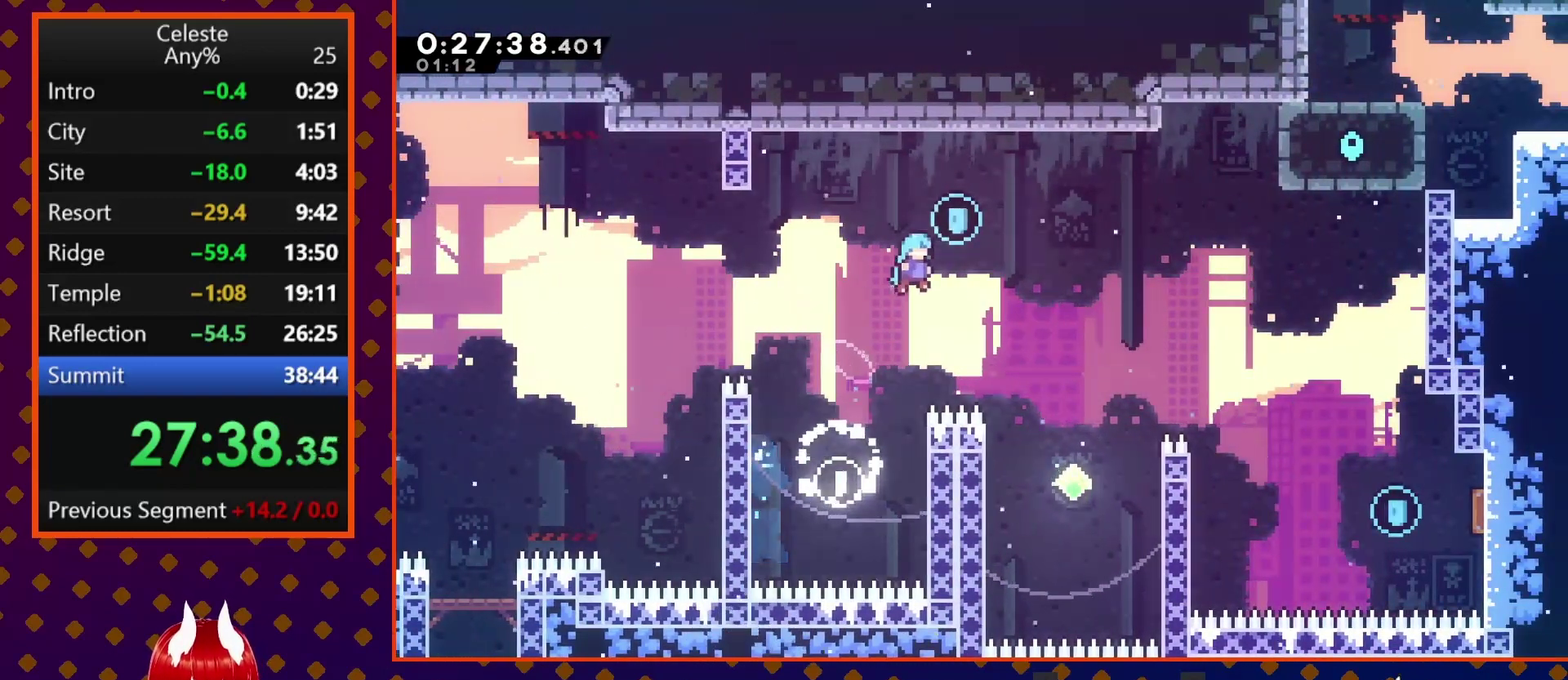
{"buttons": ["DPAD_RIGHT"], "left_stick": "center", "events": [[200, "CROSS", "up"], [233, "DPAD_UP", "up"], [233, "SQUARE", "up"], [300, "DPAD_RIGHT", "up"], [400, "DPAD_RIGHT", "down"]]}
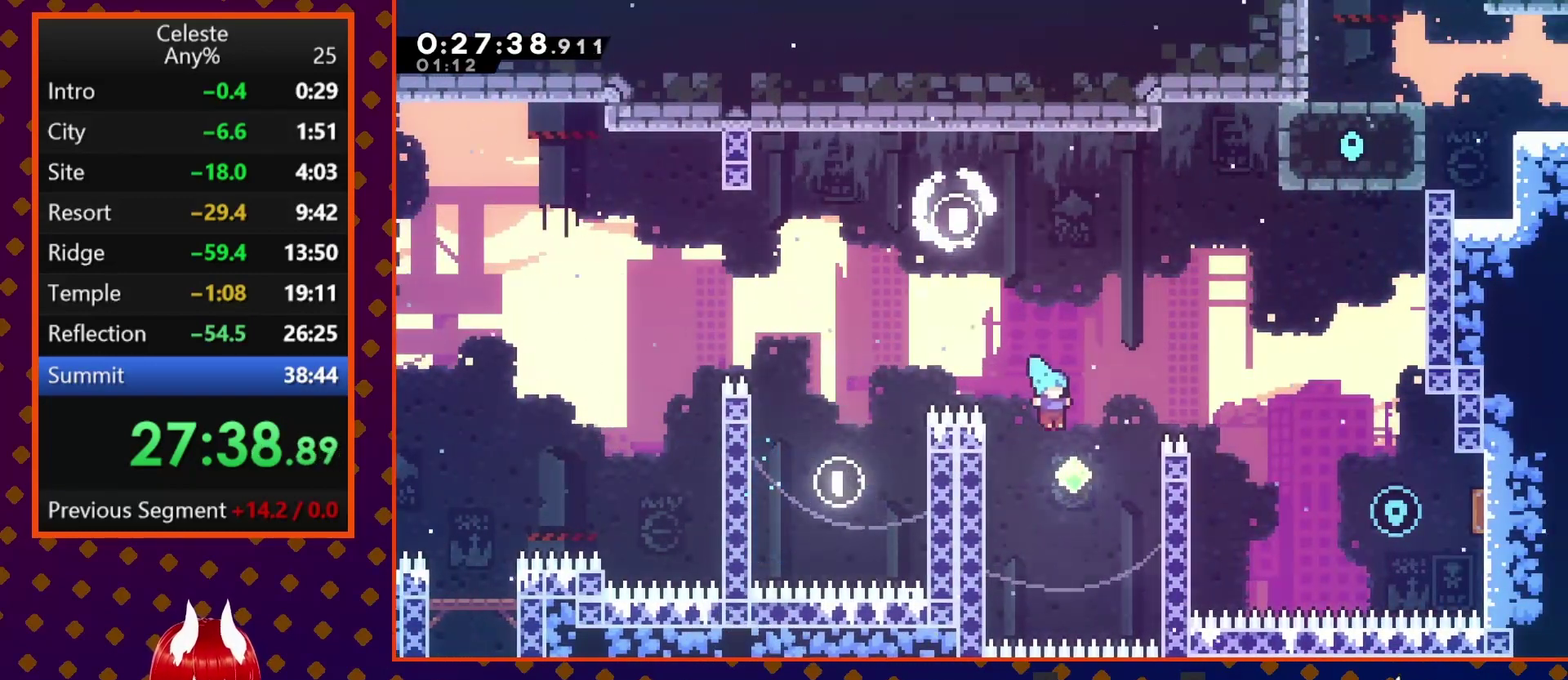
{"buttons": ["DPAD_DOWN", "DPAD_RIGHT"], "left_stick": "center", "events": [[100, "DPAD_UP", "down"], [167, "SQUARE", "down"], [367, "SQUARE", "up"], [400, "DPAD_UP", "up"], [500, "DPAD_DOWN", "down"]]}
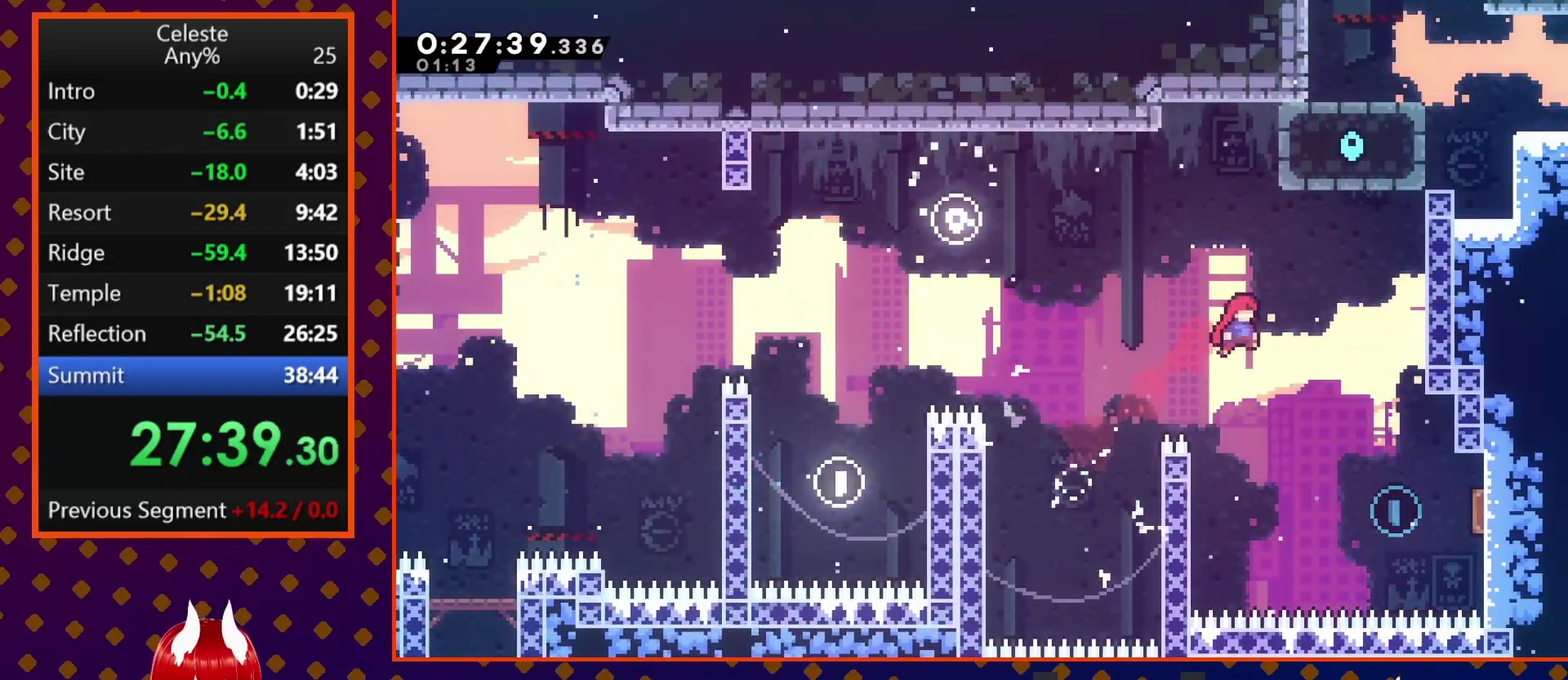
{"buttons": ["CROSS", "R2", "DPAD_RIGHT"], "left_stick": "center", "events": [[100, "SQUARE", "down"], [200, "DPAD_DOWN", "up"], [200, "SQUARE", "up"], [467, "R2", "down"], [500, "CROSS", "down"]]}
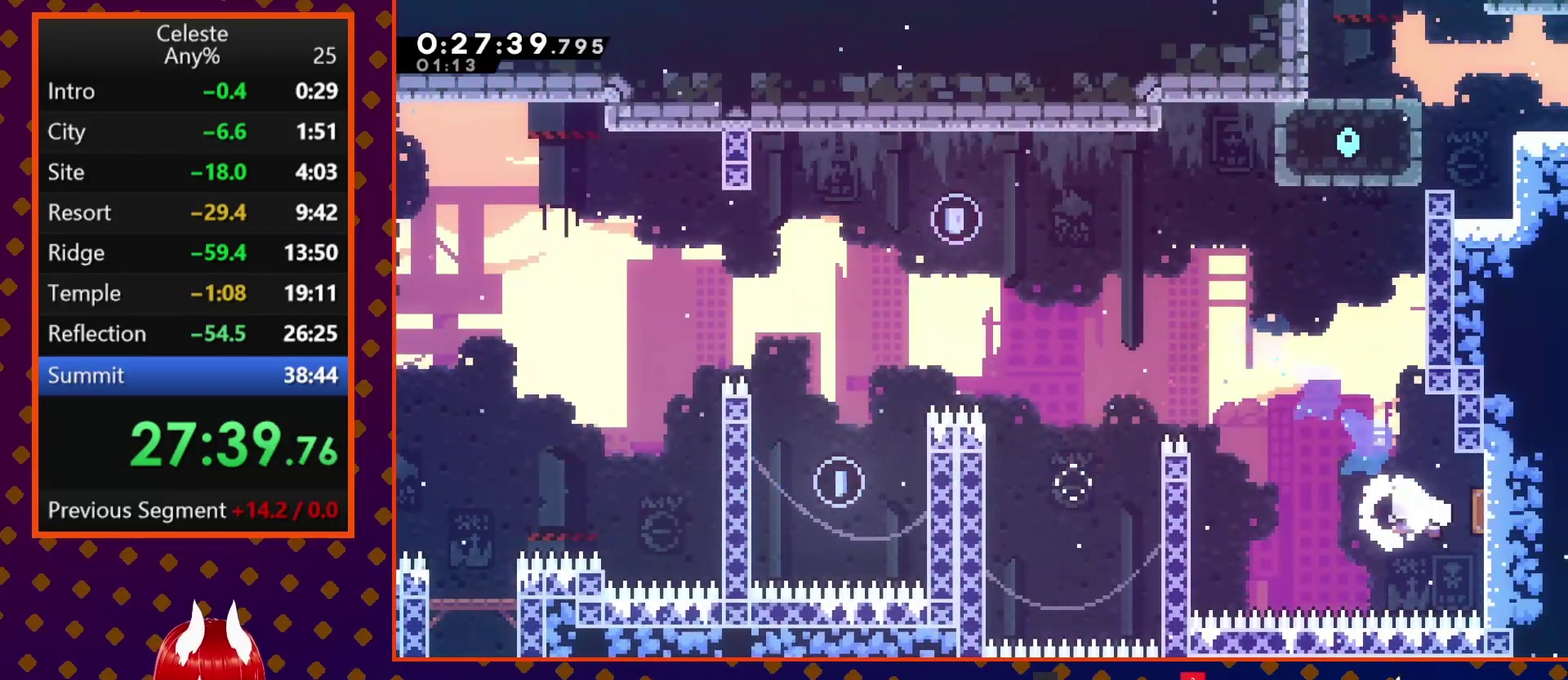
{"buttons": ["DPAD_UP", "DPAD_RIGHT"], "left_stick": "center", "events": [[167, "CROSS", "up"], [200, "DPAD_RIGHT", "up"], [200, "R2", "up"], [267, "DPAD_UP", "down"], [333, "SQUARE", "down"], [367, "DPAD_RIGHT", "down"], [500, "SQUARE", "up"]]}
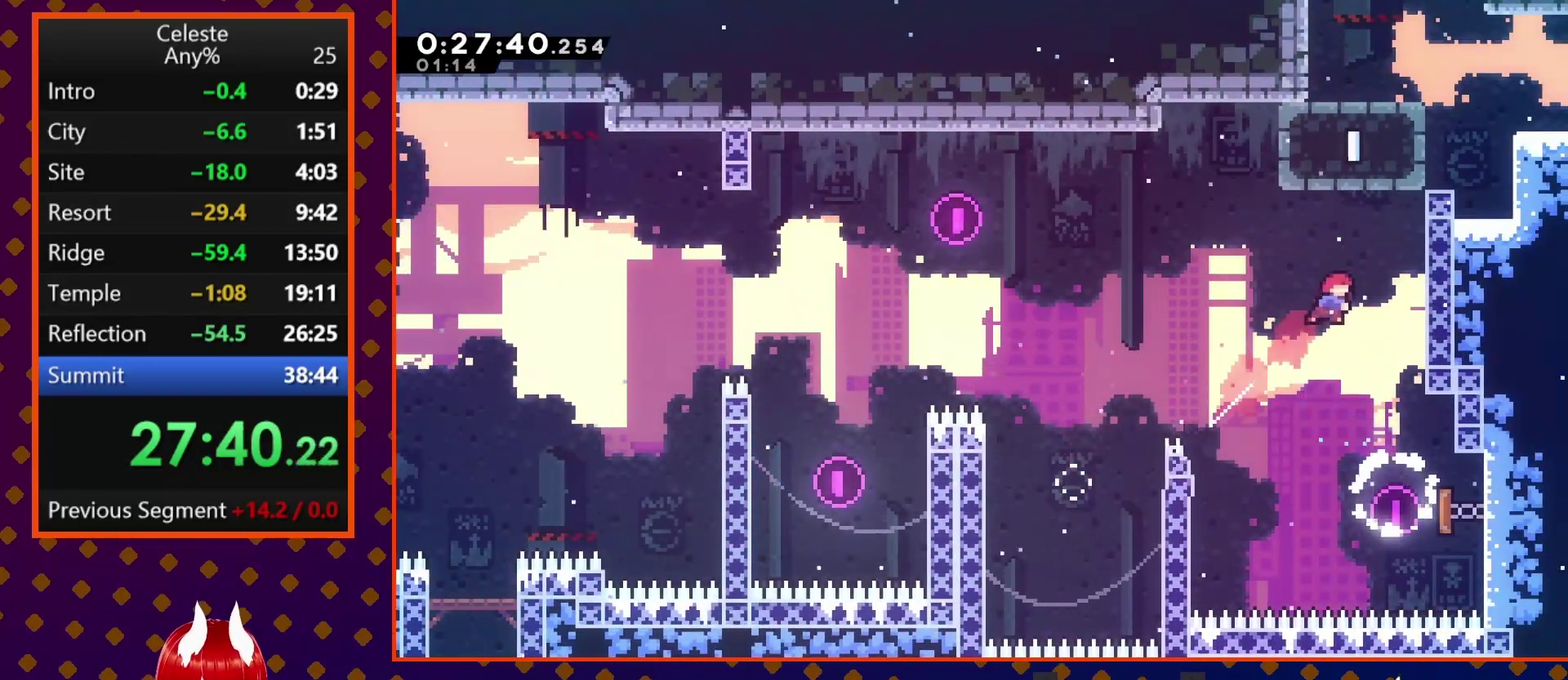
{"buttons": ["CROSS", "R2", "DPAD_UP", "DPAD_RIGHT"], "left_stick": "center", "events": [[233, "SQUARE", "down"], [267, "DPAD_RIGHT", "up"], [333, "SQUARE", "up"], [433, "R2", "down"], [467, "CROSS", "down"], [467, "DPAD_RIGHT", "down"]]}
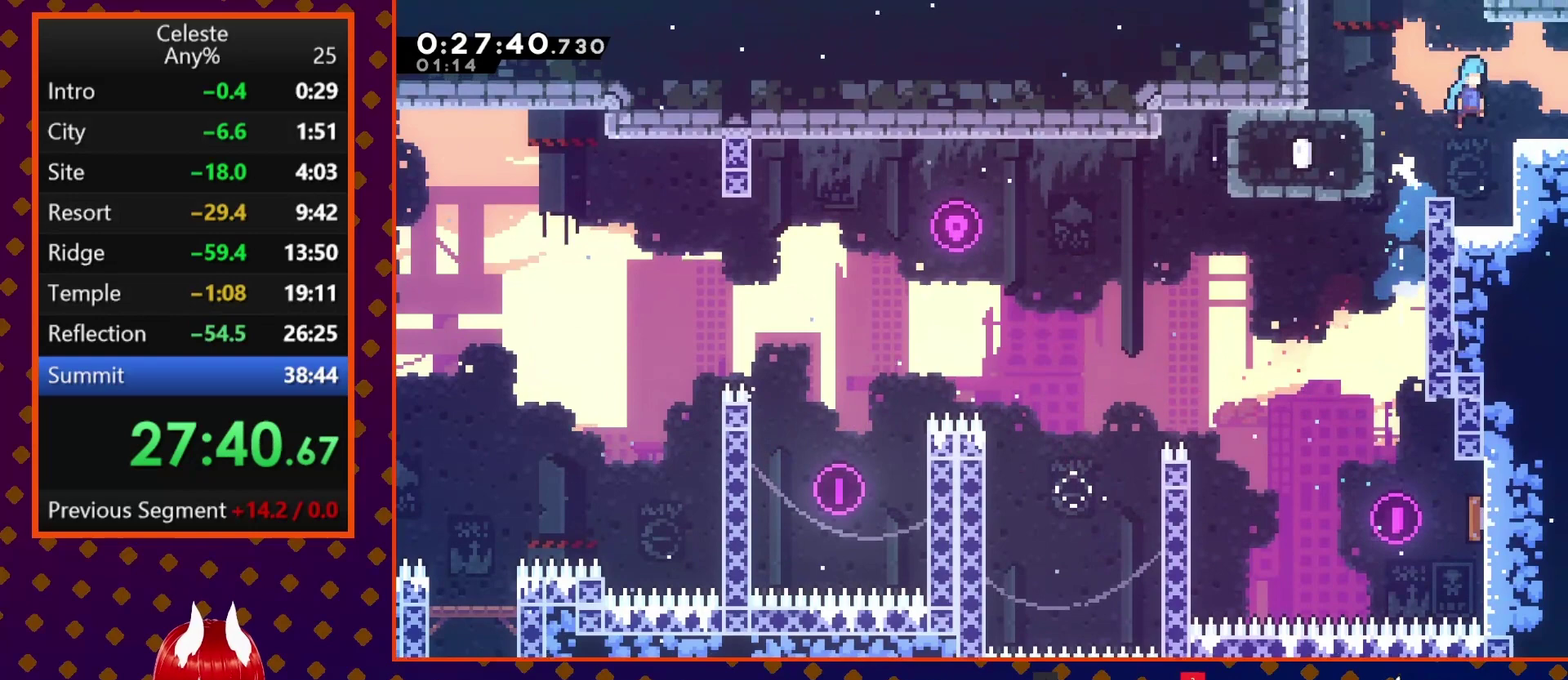
{"buttons": ["DPAD_RIGHT"], "left_stick": "center", "events": [[33, "DPAD_UP", "up"], [200, "CROSS", "up"], [233, "R2", "up"]]}
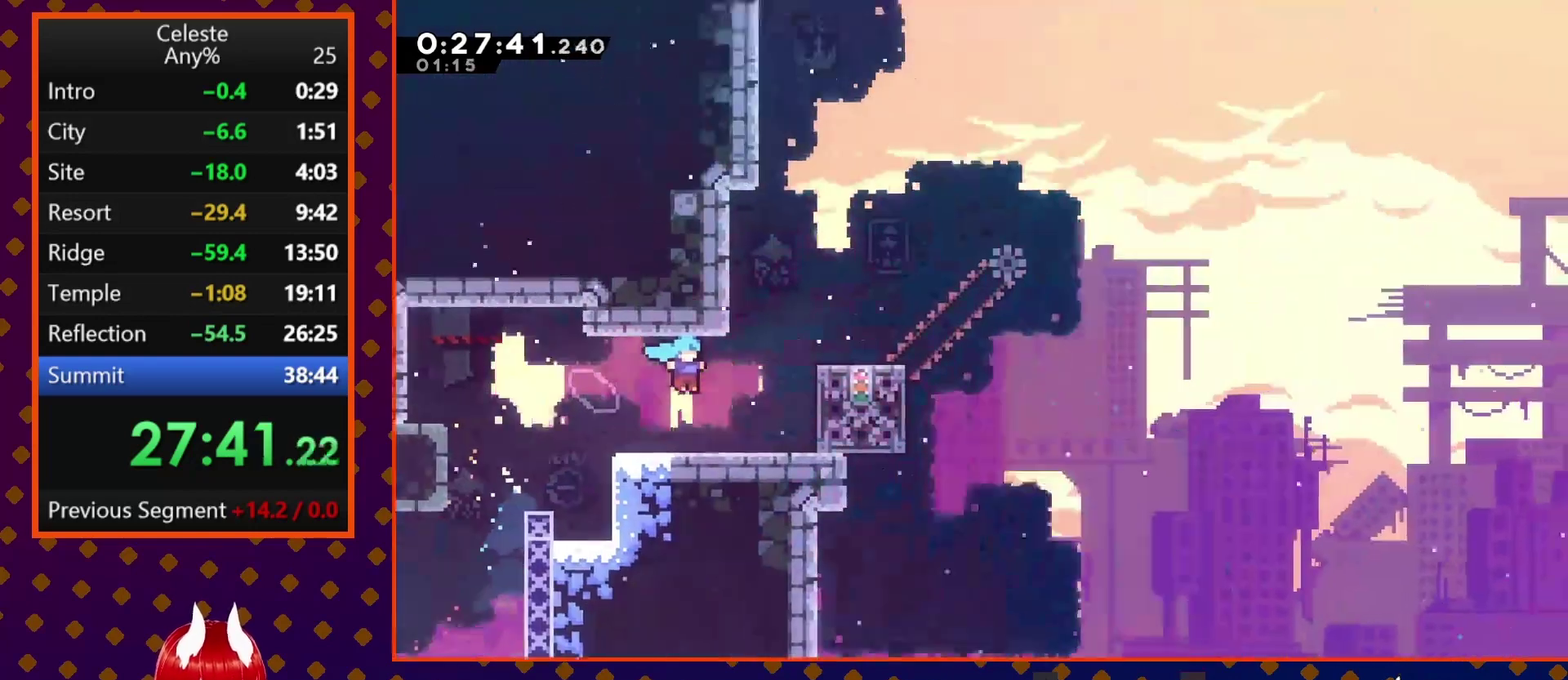
{"buttons": ["DPAD_RIGHT"], "left_stick": "center", "events": [[33, "DPAD_RIGHT", "up"], [167, "DPAD_RIGHT", "down"]]}
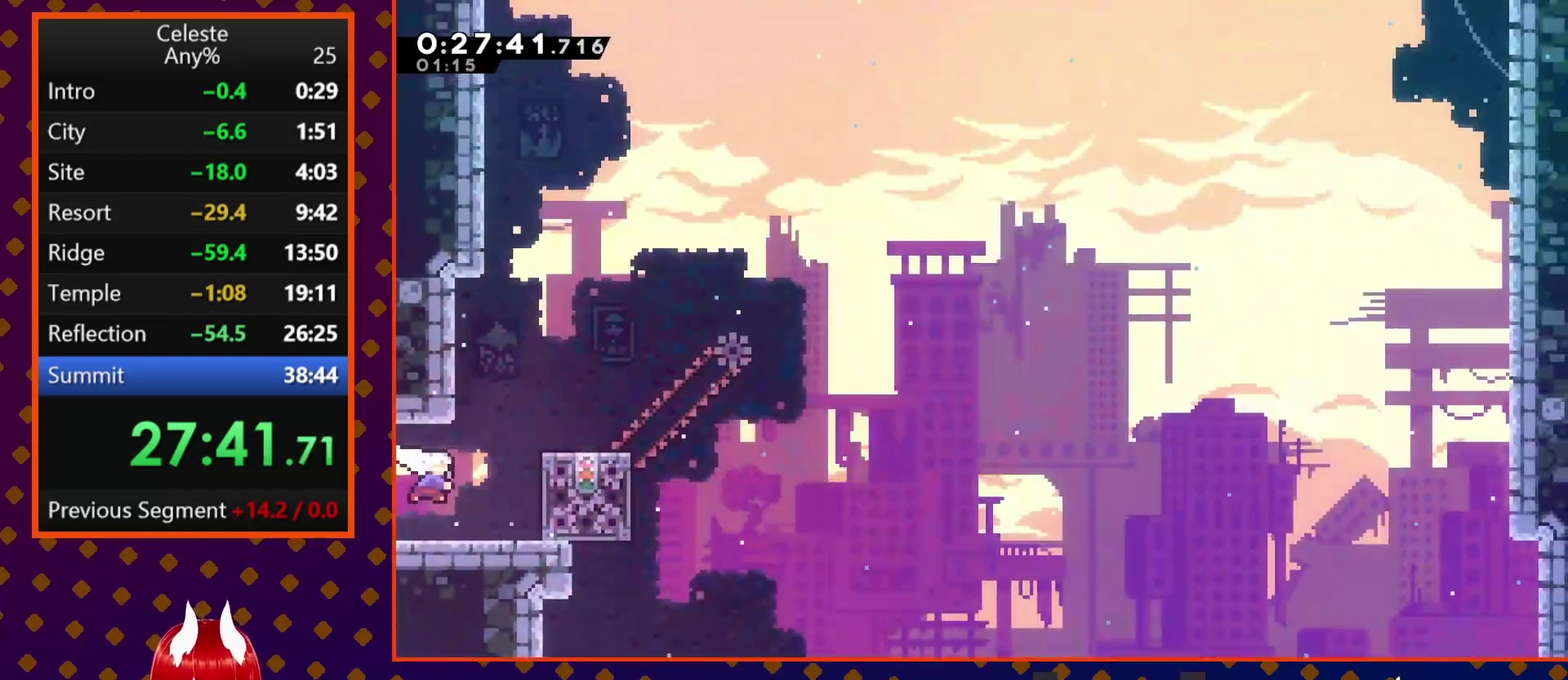
{"buttons": ["R2", "DPAD_UP"], "left_stick": "center", "events": [[33, "DPAD_RIGHT", "up"], [233, "R2", "down"], [300, "DPAD_RIGHT", "down"], [400, "DPAD_UP", "down"], [433, "DPAD_RIGHT", "up"]]}
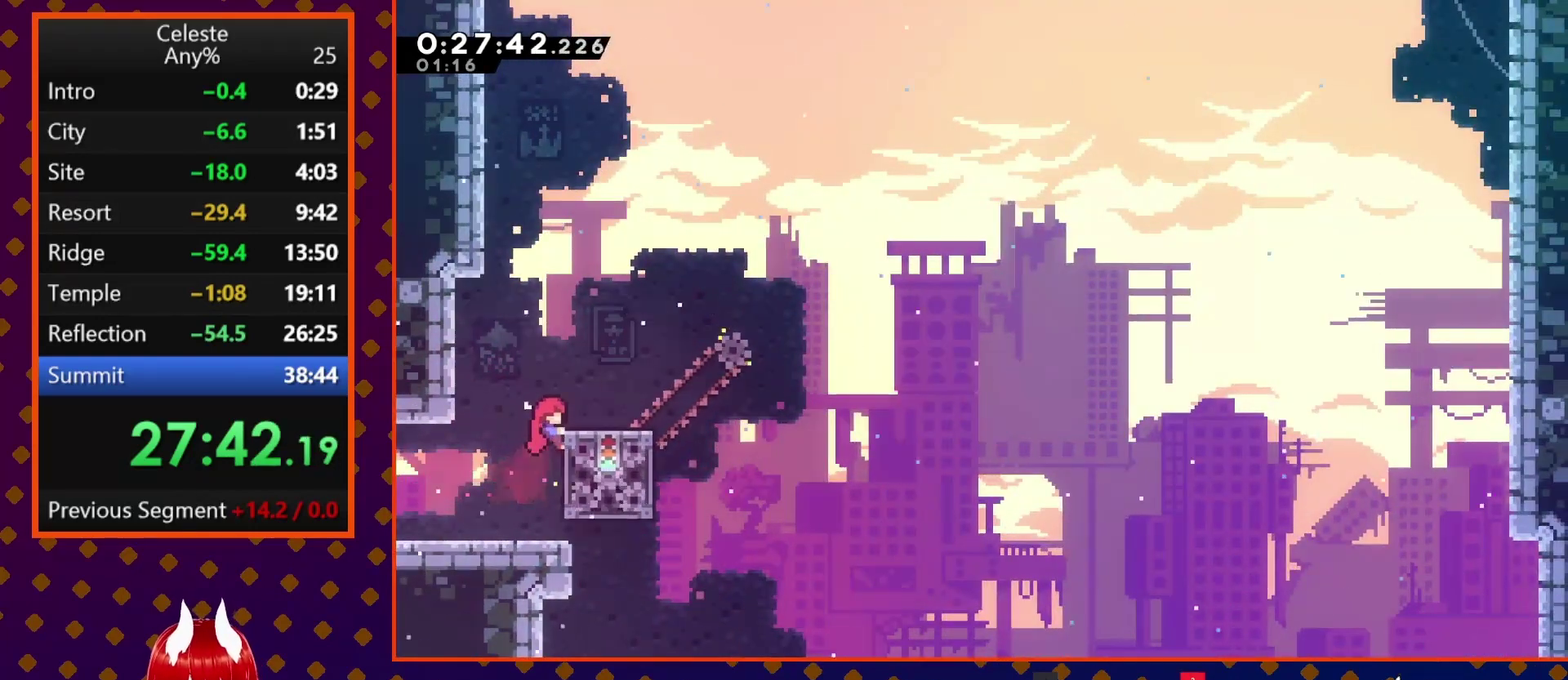
{"buttons": ["CROSS", "R2", "DPAD_RIGHT"], "left_stick": "center", "events": [[167, "DPAD_RIGHT", "down"], [267, "DPAD_UP", "up"], [367, "CROSS", "down"]]}
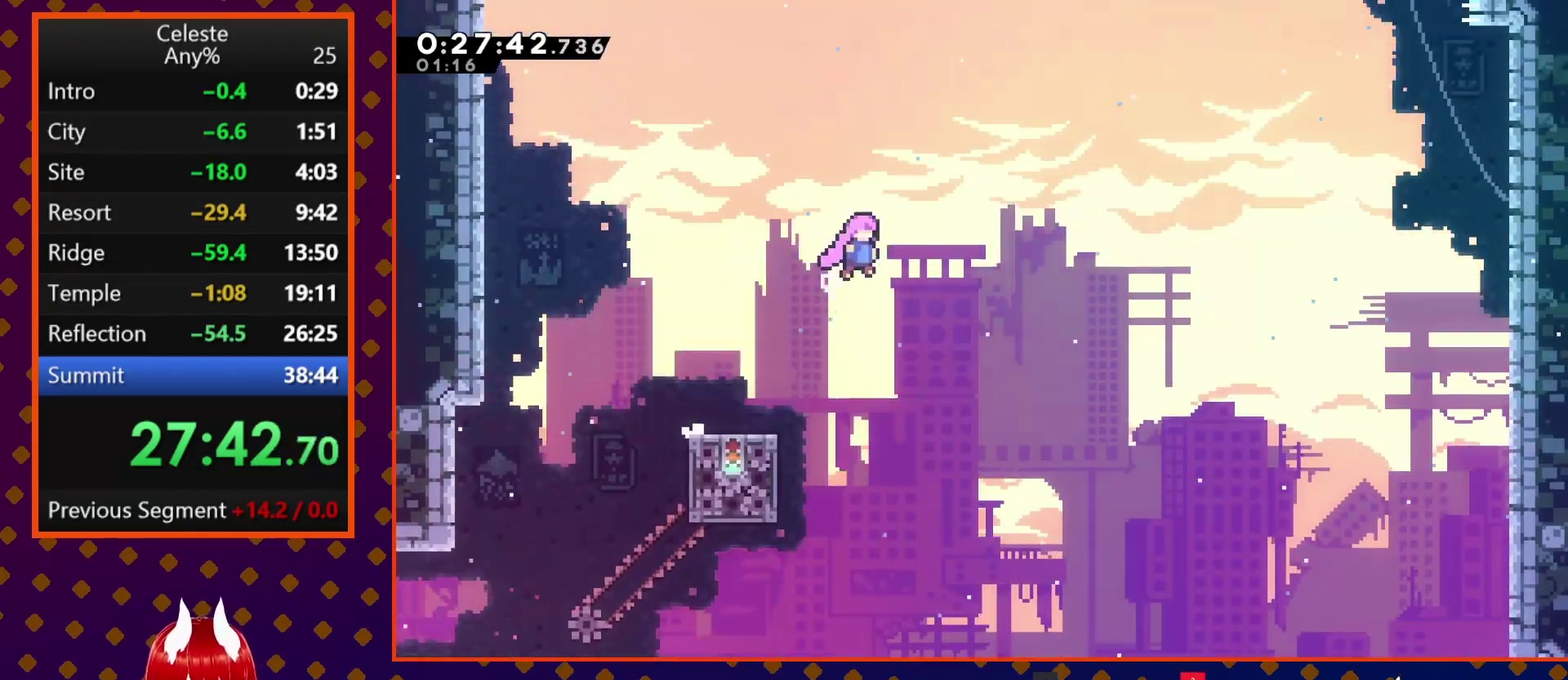
{"buttons": ["SQUARE", "DPAD_UP", "DPAD_RIGHT"], "left_stick": "center", "events": [[333, "CROSS", "up"], [367, "DPAD_UP", "down"], [367, "R2", "up"], [467, "SQUARE", "down"]]}
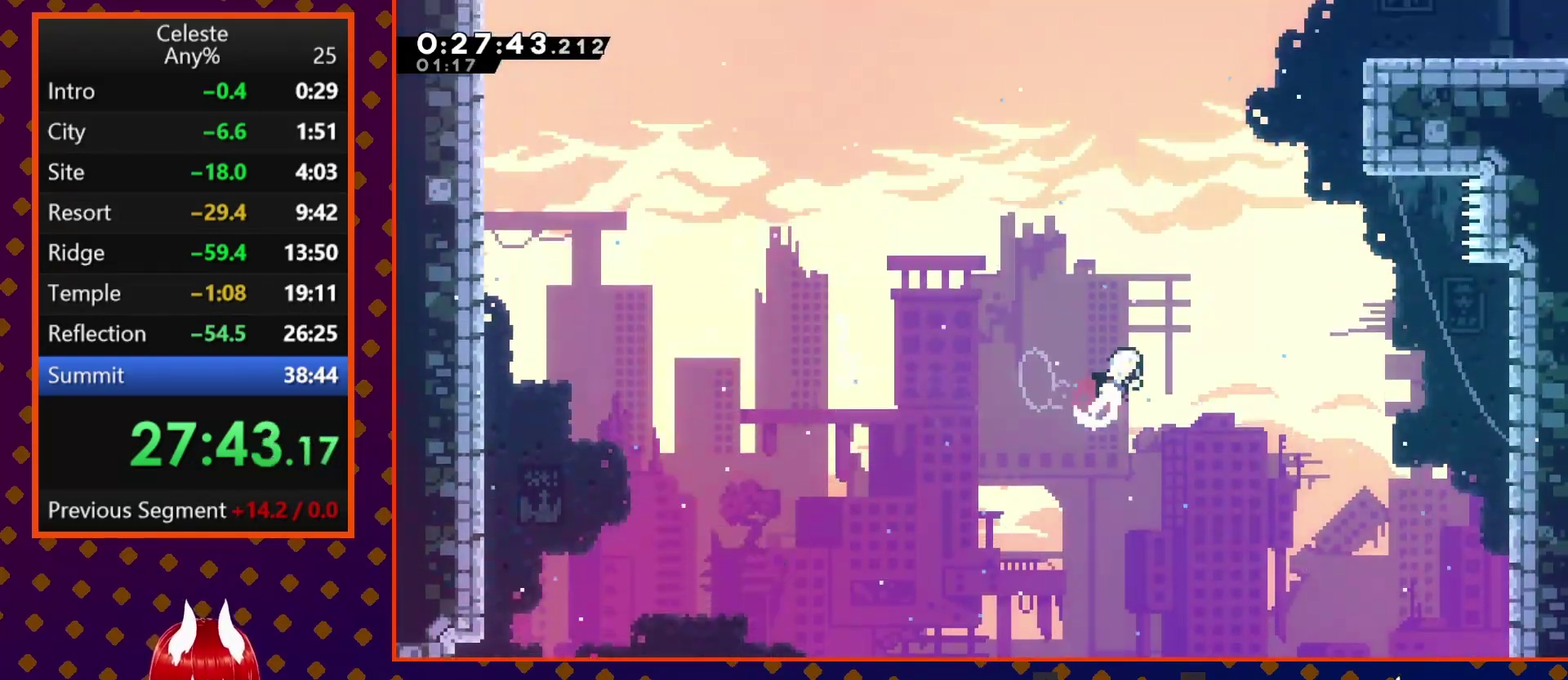
{"buttons": ["SQUARE", "DPAD_UP", "DPAD_RIGHT"], "left_stick": "center", "events": [[200, "SQUARE", "up"], [233, "DPAD_RIGHT", "up"], [400, "SQUARE", "down"], [500, "DPAD_RIGHT", "down"]]}
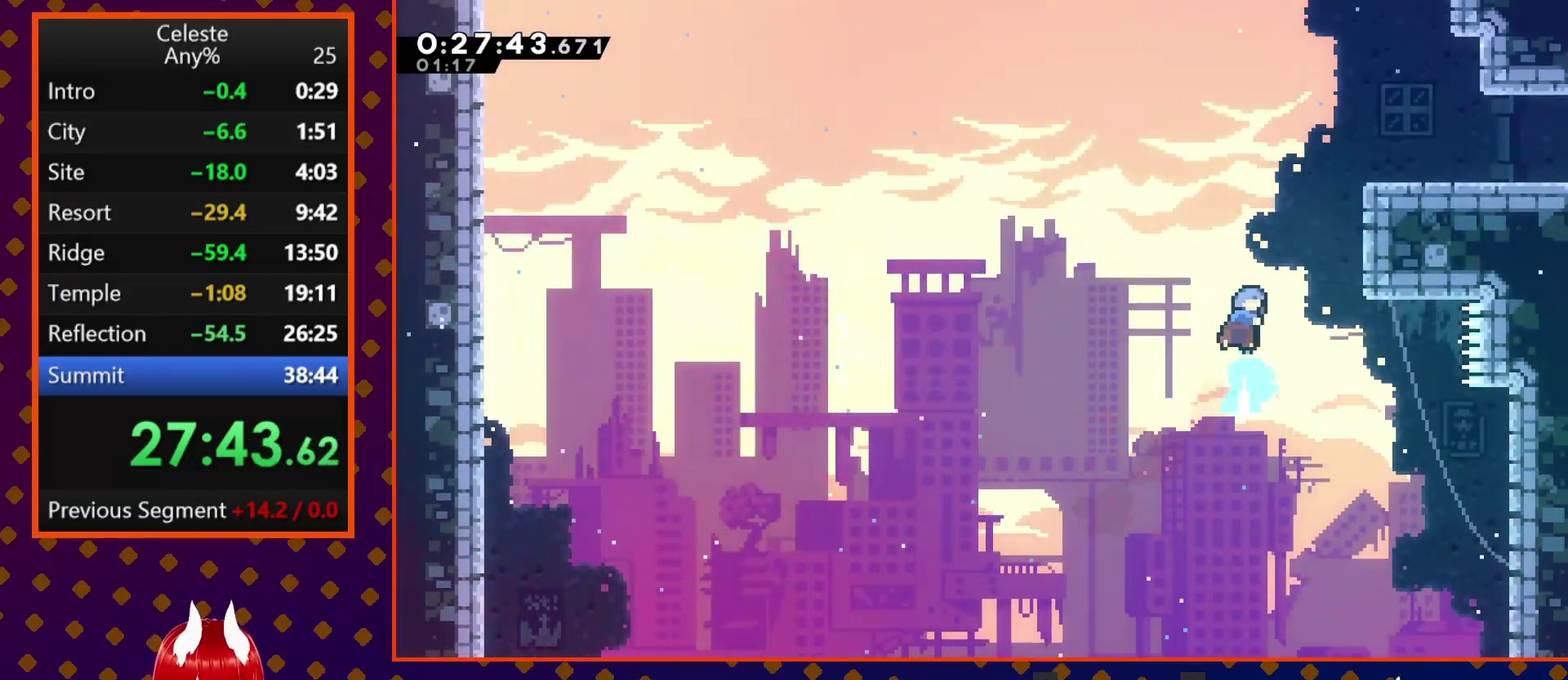
{"buttons": ["CROSS", "R2", "DPAD_RIGHT"], "left_stick": "center", "events": [[33, "DPAD_UP", "up"], [133, "R2", "down"], [167, "SQUARE", "up"], [500, "CROSS", "down"]]}
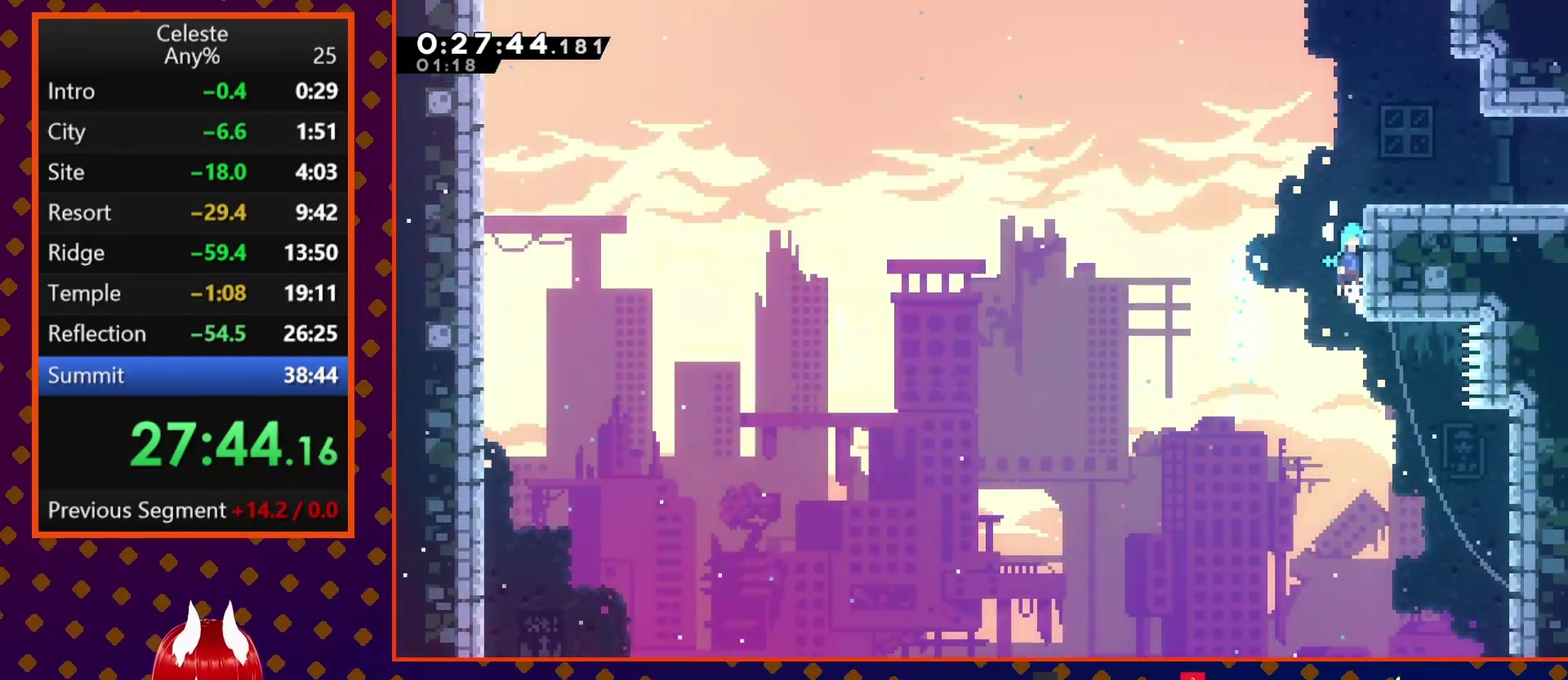
{"buttons": ["DPAD_DOWN", "DPAD_RIGHT"], "left_stick": "center", "events": [[300, "CROSS", "up"], [333, "DPAD_DOWN", "down"], [333, "R2", "up"]]}
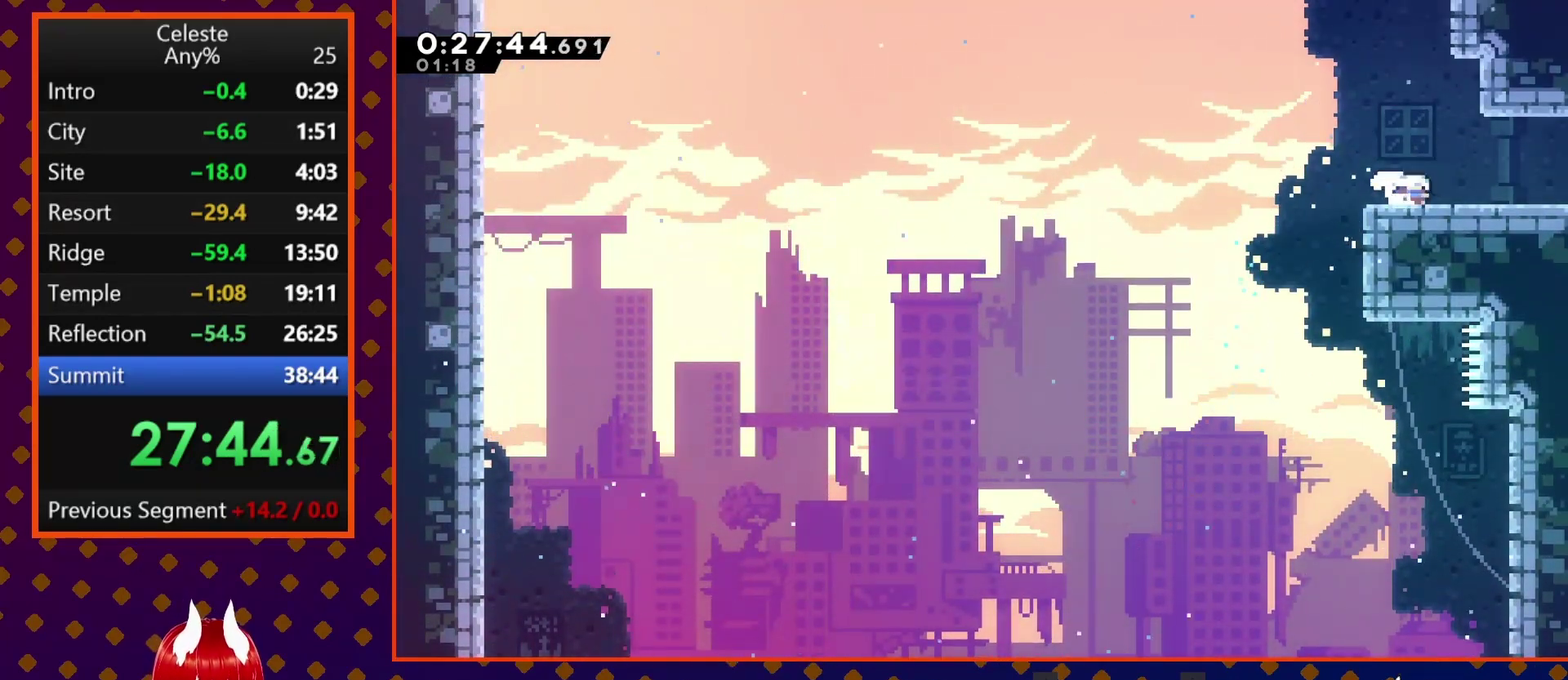
{"buttons": ["DPAD_RIGHT"], "left_stick": "center", "events": [[33, "CROSS", "down"], [33, "SQUARE", "down"], [100, "CROSS", "up"], [100, "SQUARE", "up"], [167, "DPAD_DOWN", "up"], [233, "DPAD_RIGHT", "up"], [467, "DPAD_RIGHT", "down"]]}
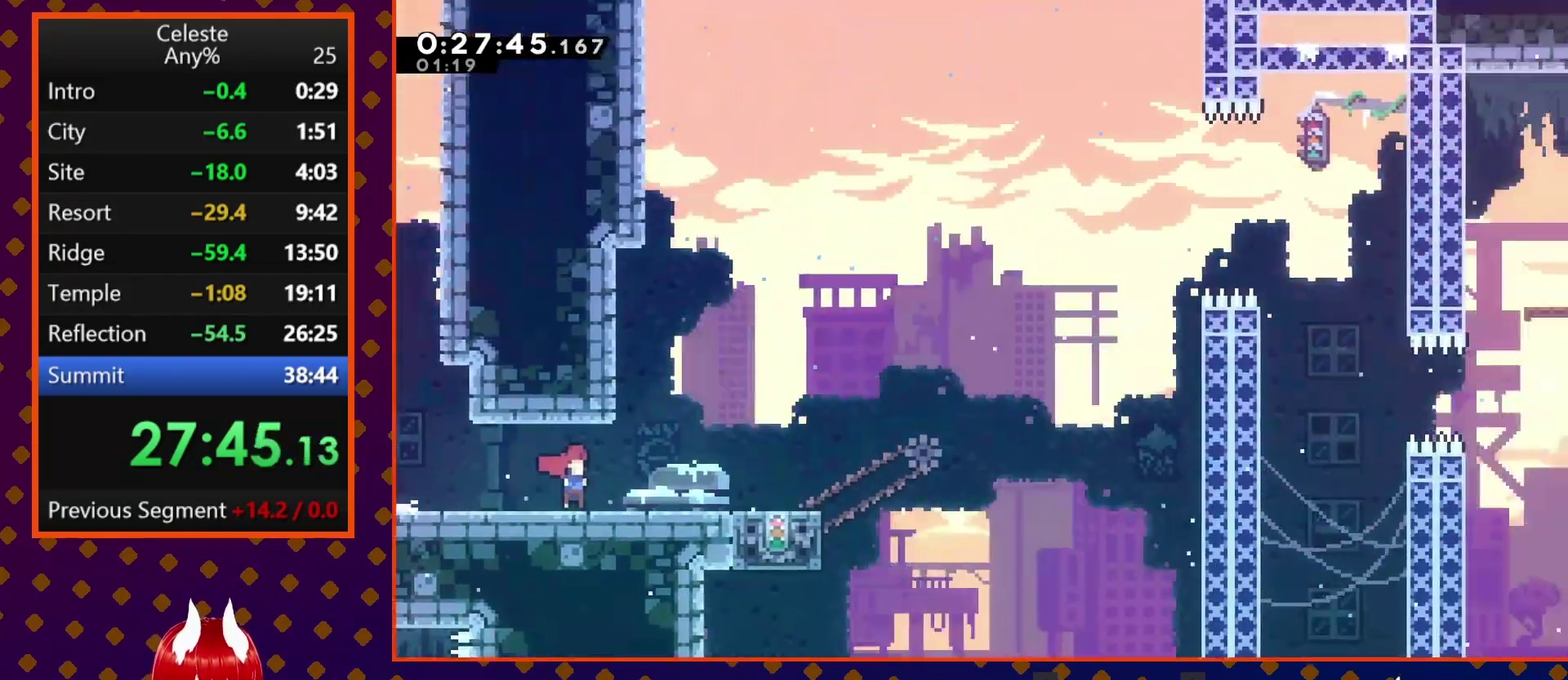
{"buttons": [], "left_stick": "center", "events": [[367, "DPAD_RIGHT", "up"]]}
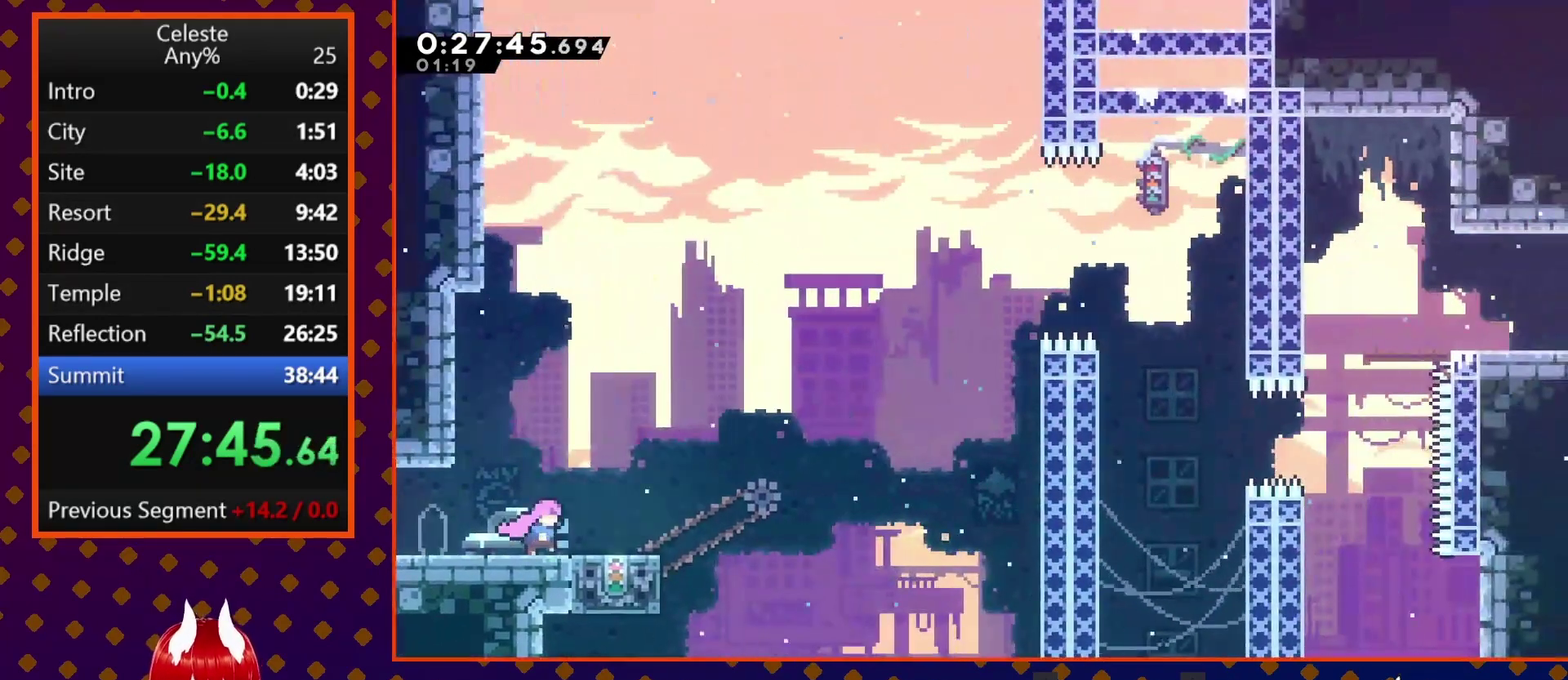
{"buttons": [], "left_stick": "center", "events": [[267, "DPAD_RIGHT", "down"], [400, "DPAD_RIGHT", "up"]]}
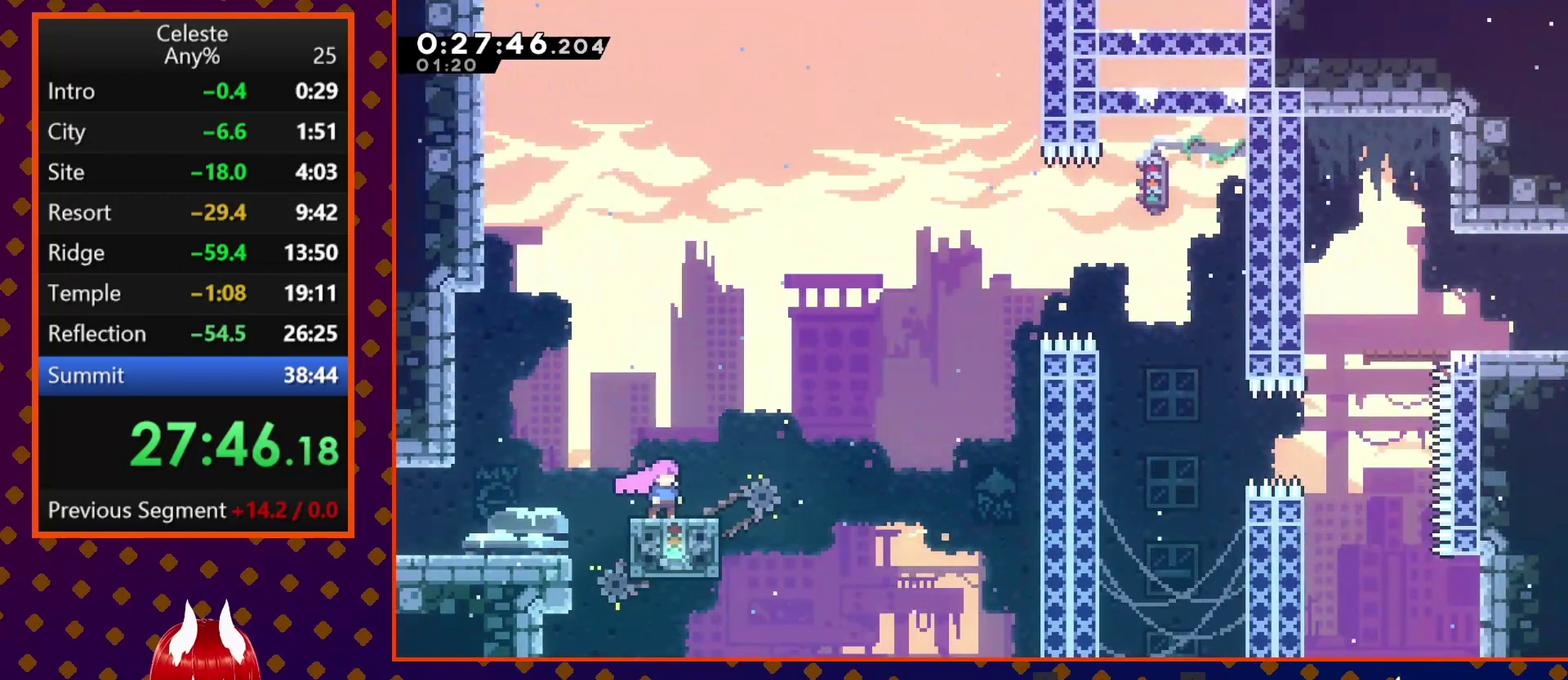
{"buttons": ["CROSS", "DPAD_RIGHT"], "left_stick": "center", "events": [[133, "DPAD_RIGHT", "down"], [267, "CROSS", "down"]]}
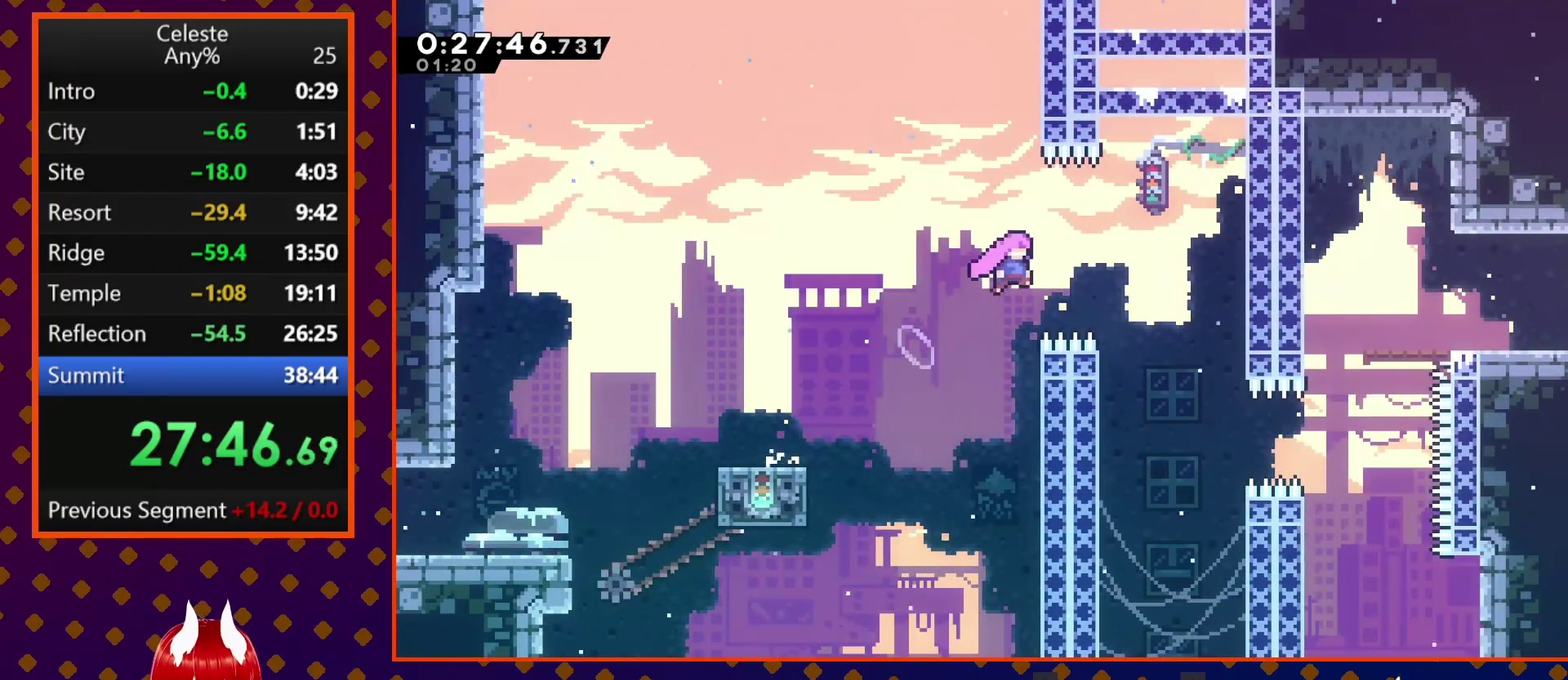
{"buttons": ["DPAD_RIGHT"], "left_stick": "center", "events": [[133, "CROSS", "up"], [233, "DPAD_RIGHT", "up"], [433, "DPAD_RIGHT", "down"]]}